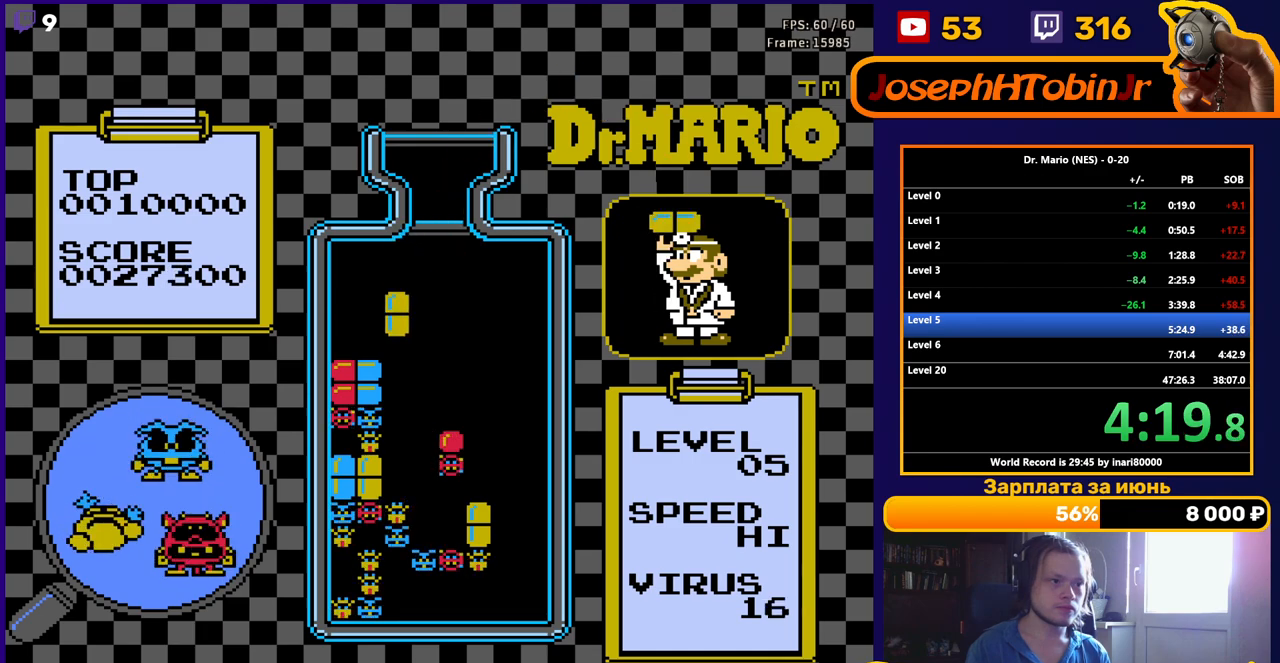
Gameplay with a controller (Nintendo layout); each line is a JSON object with the inputs held at the frame after it. "events" lists button and stick changes between this image and that frame as [ms after this image, input, new state], when the widget could be followed in between. Not read: L3 R3.
{"buttons": [], "events": [[483, "DPAD_DOWN", "up"]]}
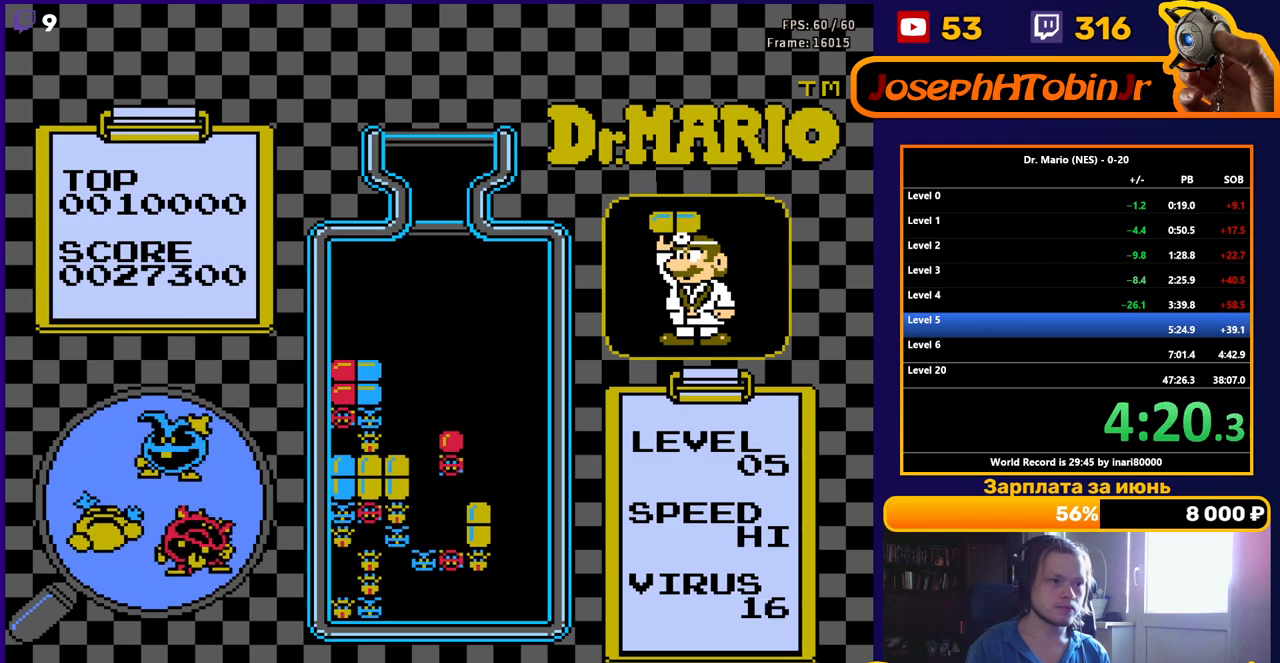
{"buttons": ["B", "DPAD_RIGHT"], "events": [[467, "DPAD_RIGHT", "down"], [500, "B", "down"]]}
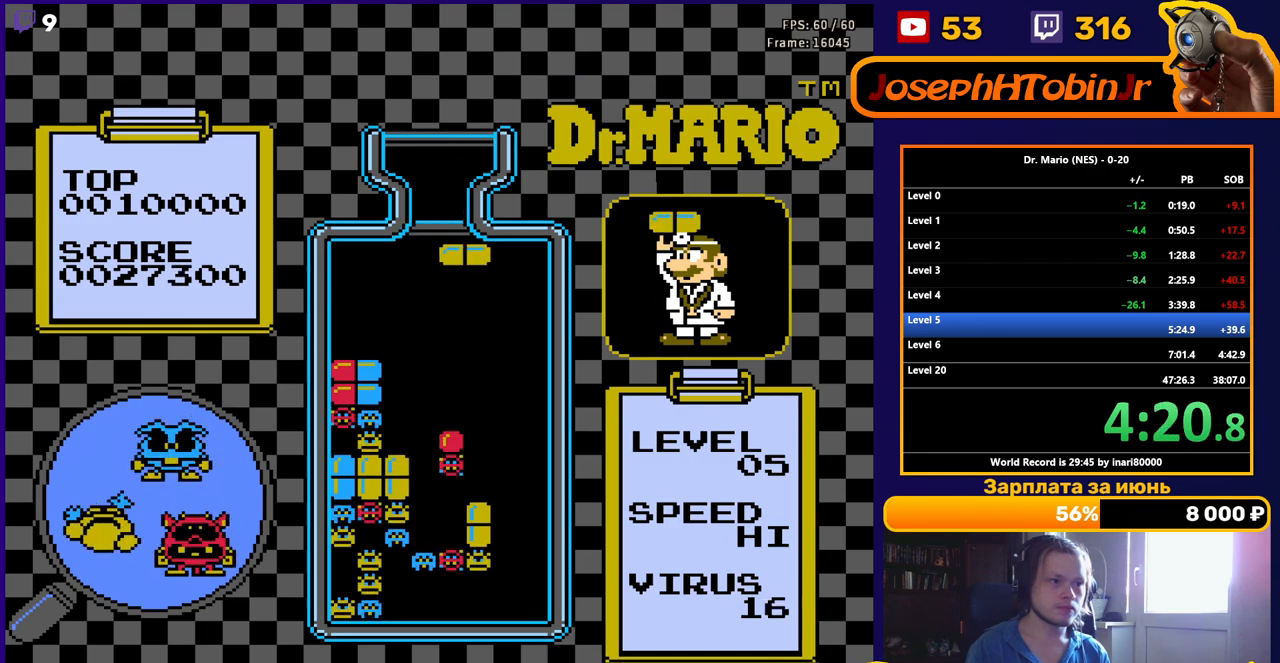
{"buttons": ["DPAD_DOWN"], "events": [[17, "DPAD_RIGHT", "up"], [100, "B", "up"], [100, "DPAD_RIGHT", "down"], [183, "DPAD_RIGHT", "up"], [233, "DPAD_DOWN", "down"]]}
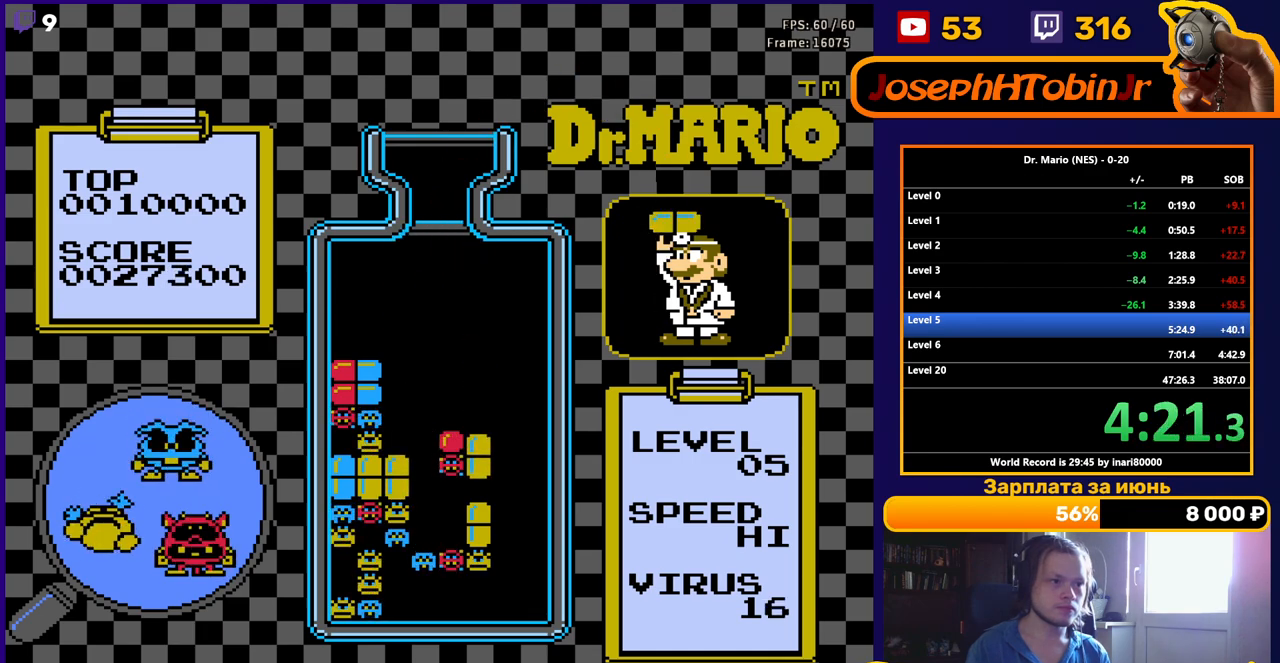
{"buttons": [], "events": [[283, "DPAD_DOWN", "up"]]}
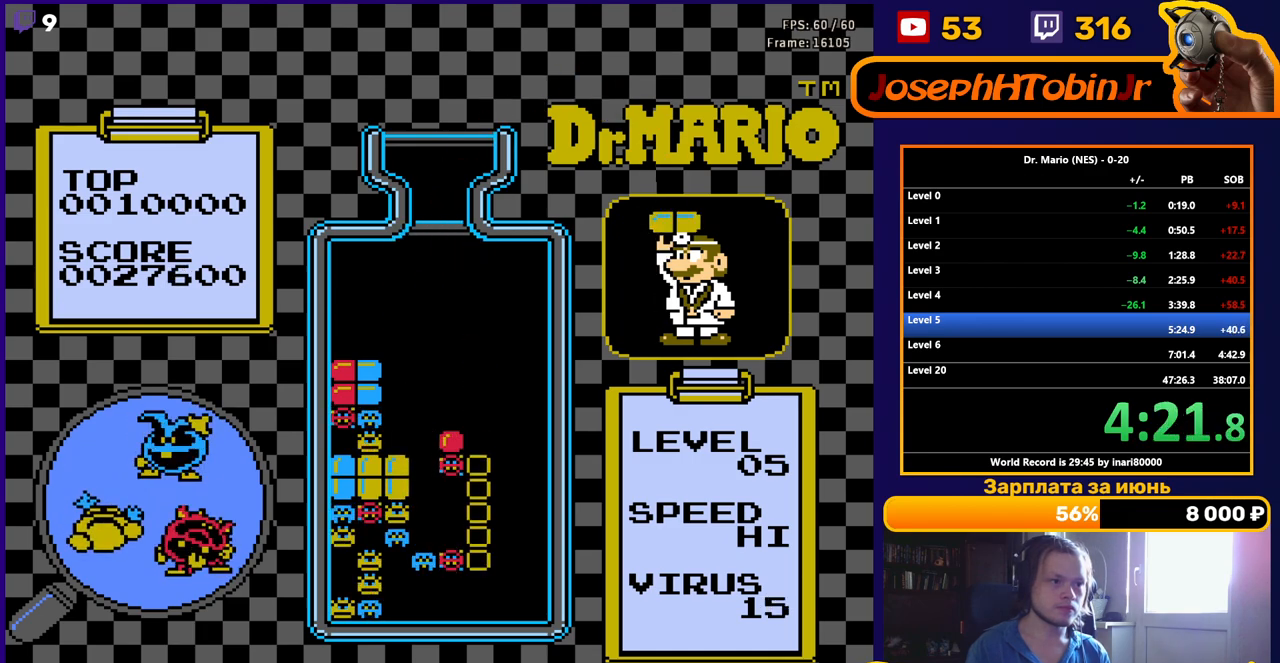
{"buttons": [], "events": []}
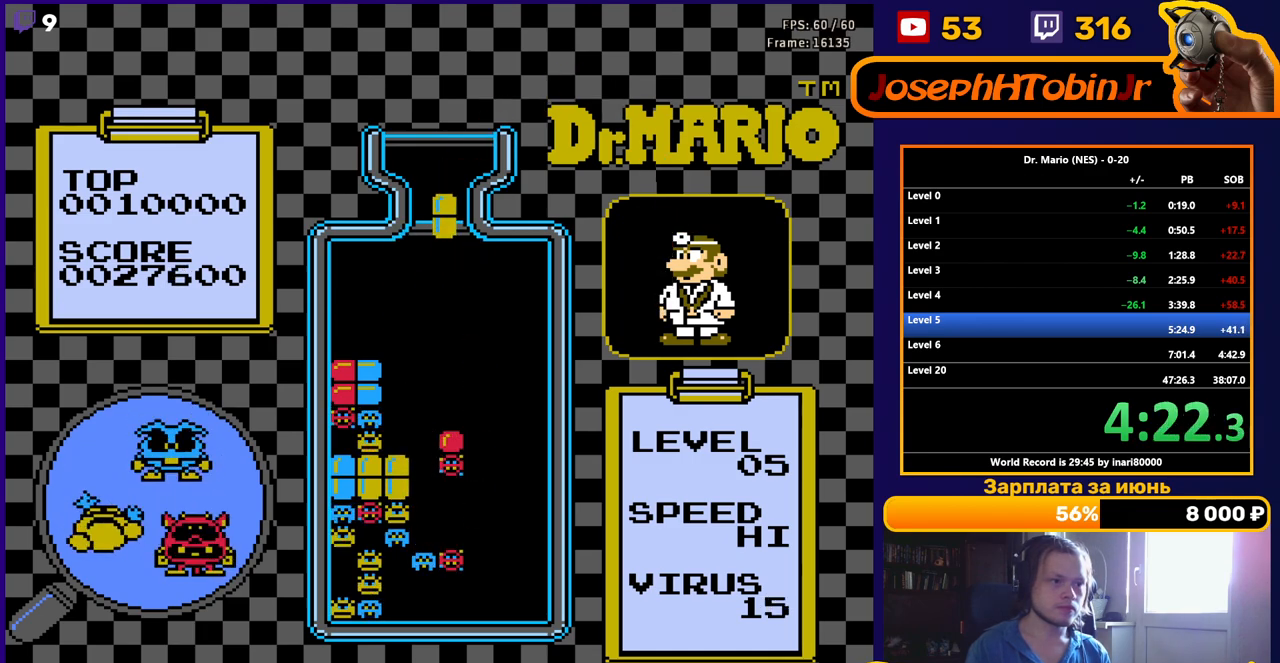
{"buttons": ["DPAD_DOWN"], "events": [[67, "DPAD_LEFT", "down"], [117, "B", "down"], [167, "DPAD_LEFT", "up"], [200, "B", "up"], [233, "DPAD_DOWN", "down"]]}
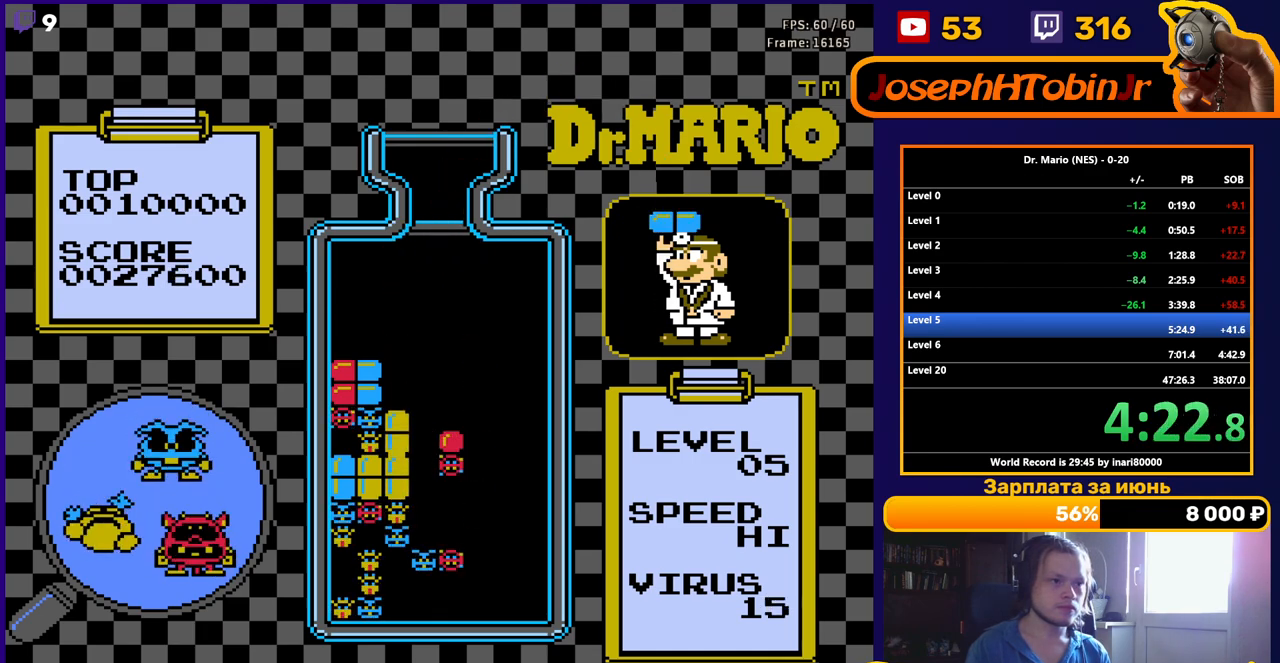
{"buttons": [], "events": [[300, "DPAD_DOWN", "up"]]}
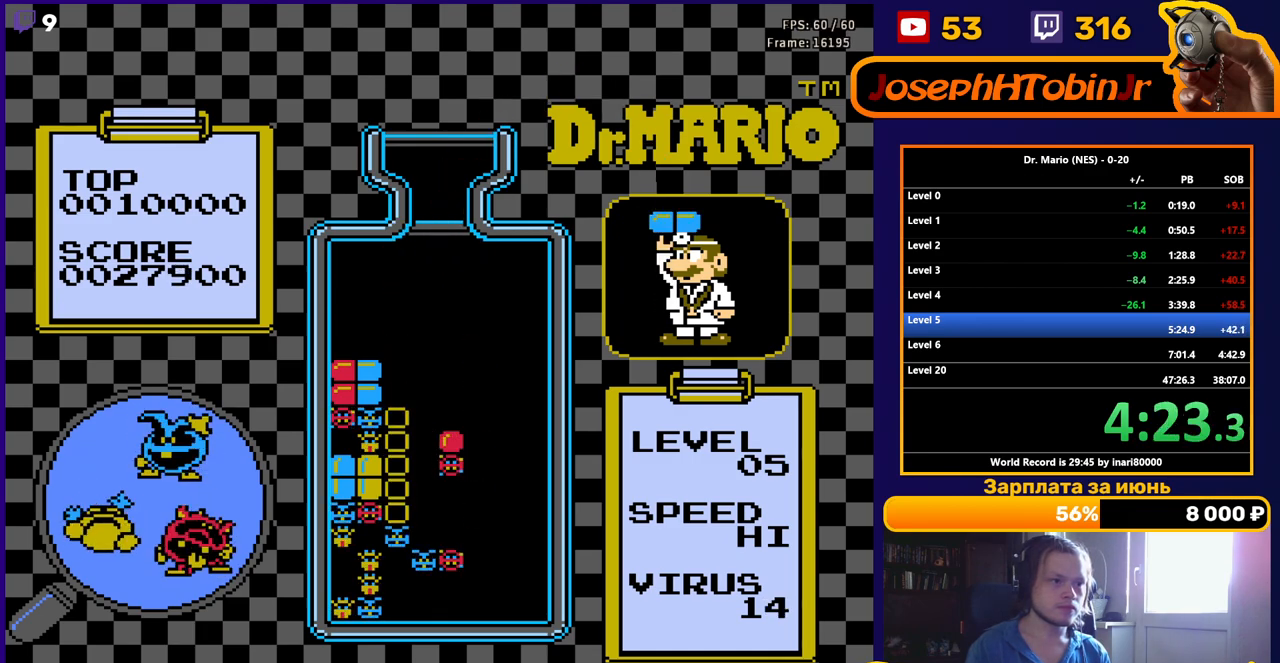
{"buttons": [], "events": []}
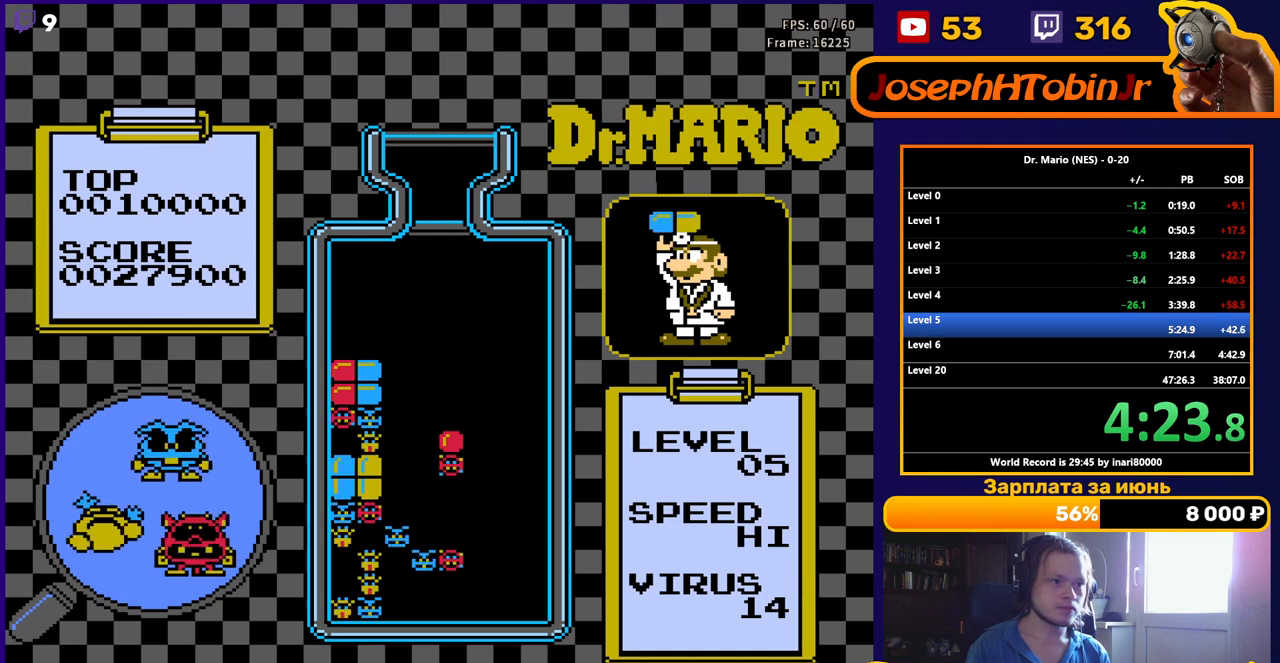
{"buttons": ["DPAD_DOWN"], "events": [[17, "DPAD_LEFT", "down"], [67, "B", "down"], [100, "DPAD_LEFT", "up"], [150, "B", "up"], [200, "DPAD_DOWN", "down"]]}
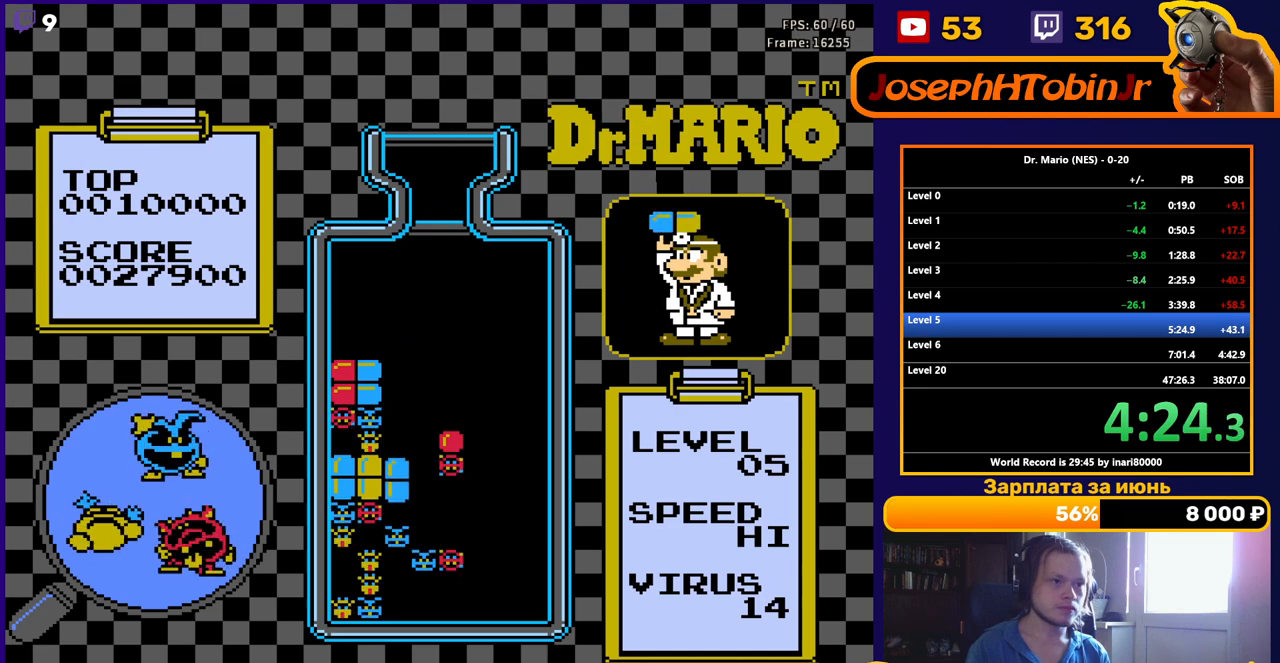
{"buttons": [], "events": [[283, "DPAD_DOWN", "up"]]}
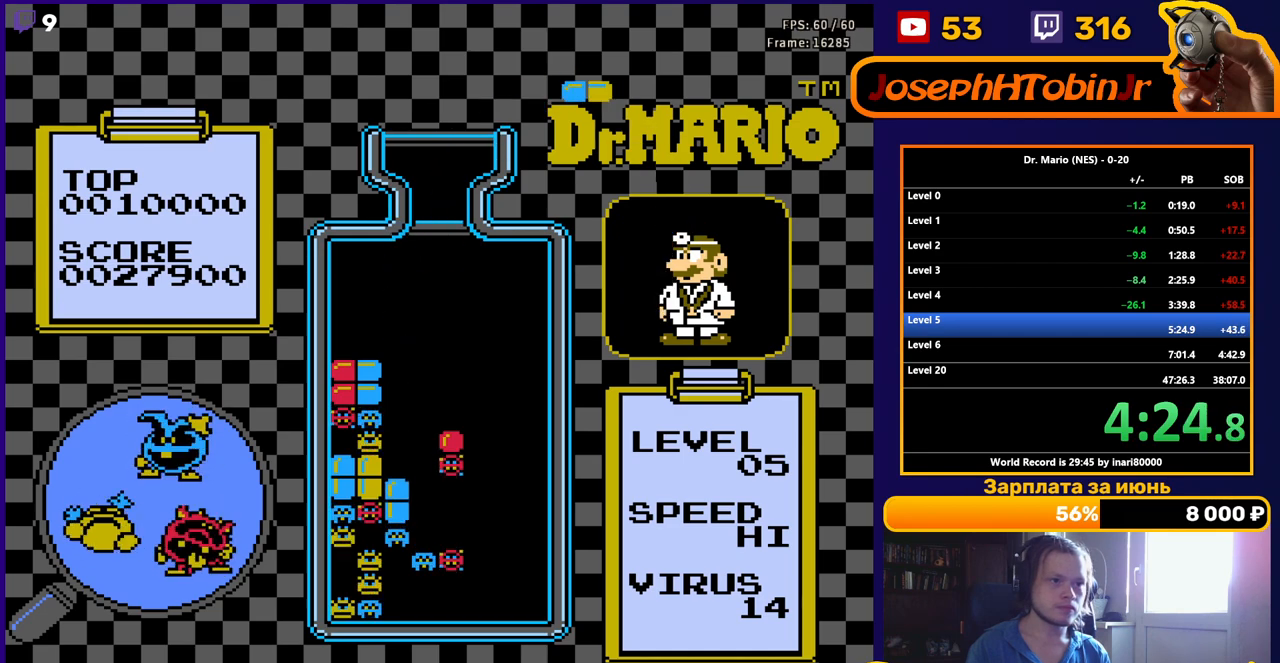
{"buttons": [], "events": [[250, "DPAD_LEFT", "down"], [300, "B", "down"], [350, "DPAD_LEFT", "up"], [400, "B", "up"], [400, "DPAD_LEFT", "down"], [450, "DPAD_LEFT", "up"]]}
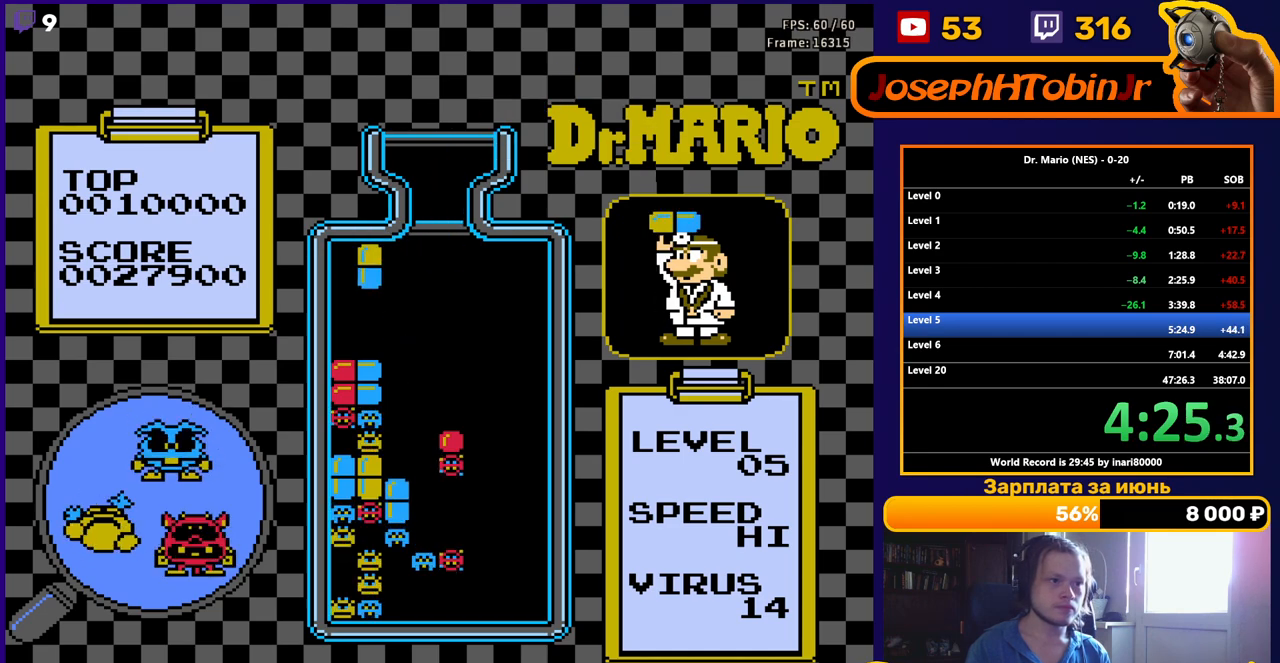
{"buttons": ["DPAD_DOWN"], "events": [[50, "DPAD_DOWN", "down"], [367, "DPAD_DOWN", "up"], [483, "DPAD_DOWN", "down"]]}
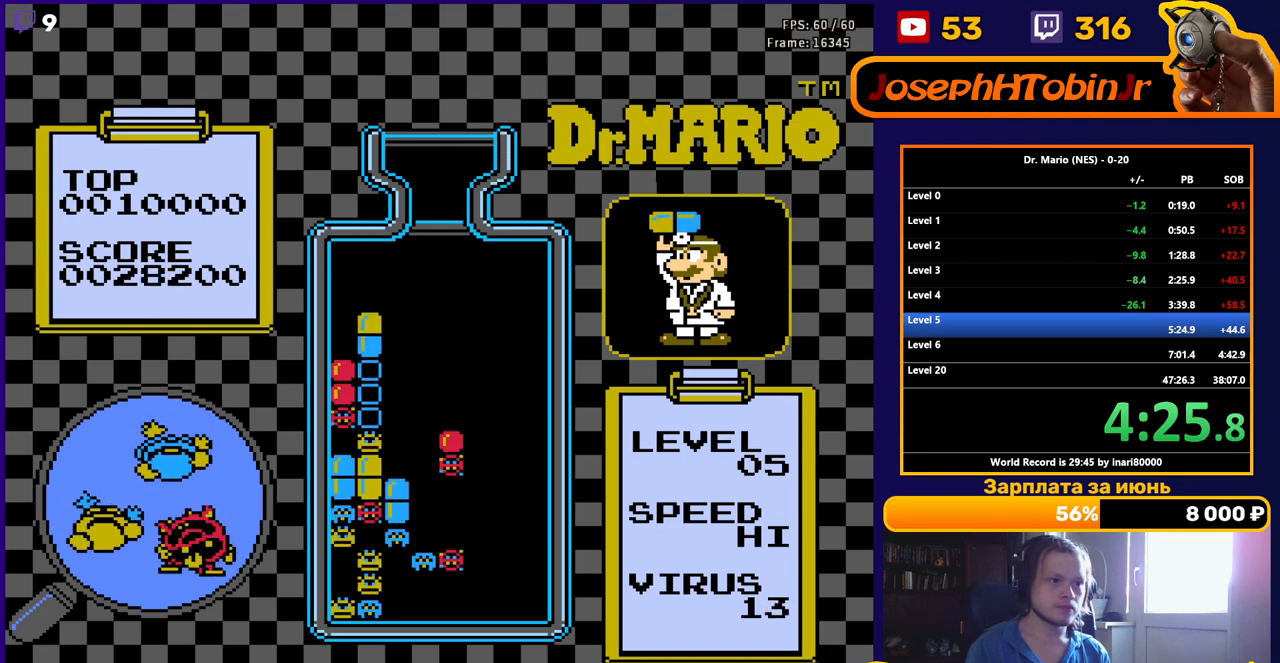
{"buttons": [], "events": [[67, "DPAD_DOWN", "up"], [183, "DPAD_DOWN", "down"], [267, "DPAD_DOWN", "up"], [367, "DPAD_DOWN", "down"], [450, "DPAD_DOWN", "up"]]}
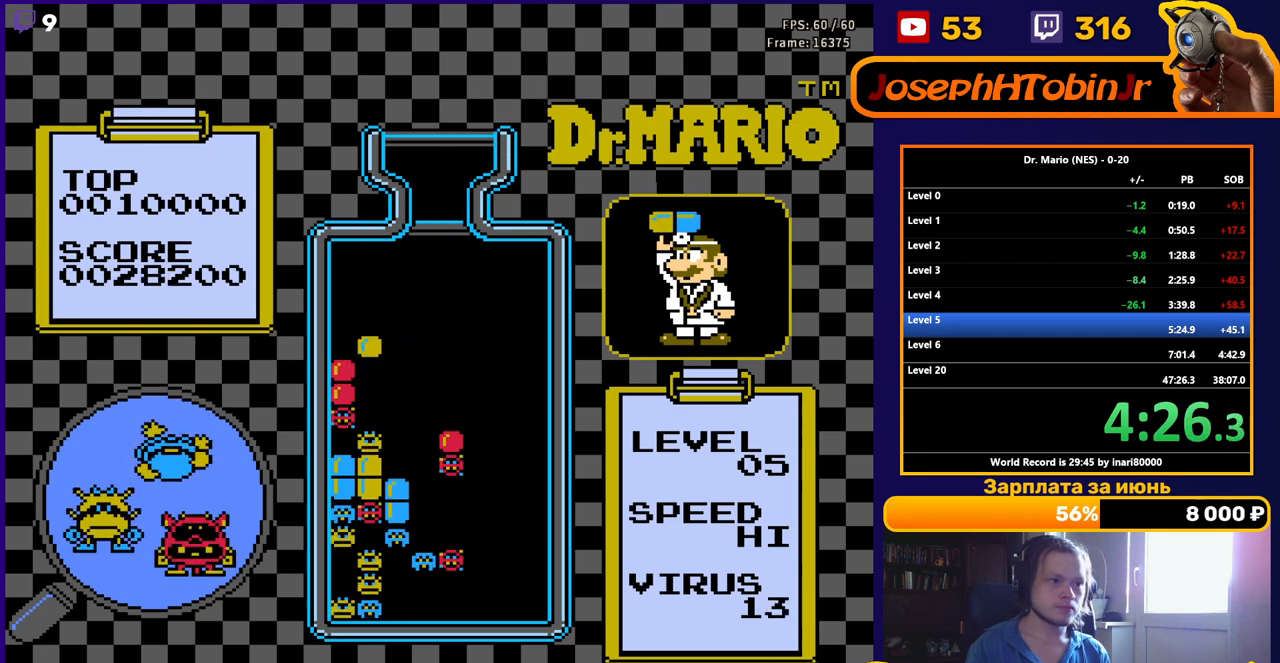
{"buttons": [], "events": [[33, "DPAD_DOWN", "down"], [150, "DPAD_DOWN", "up"], [217, "DPAD_DOWN", "down"], [383, "DPAD_DOWN", "up"]]}
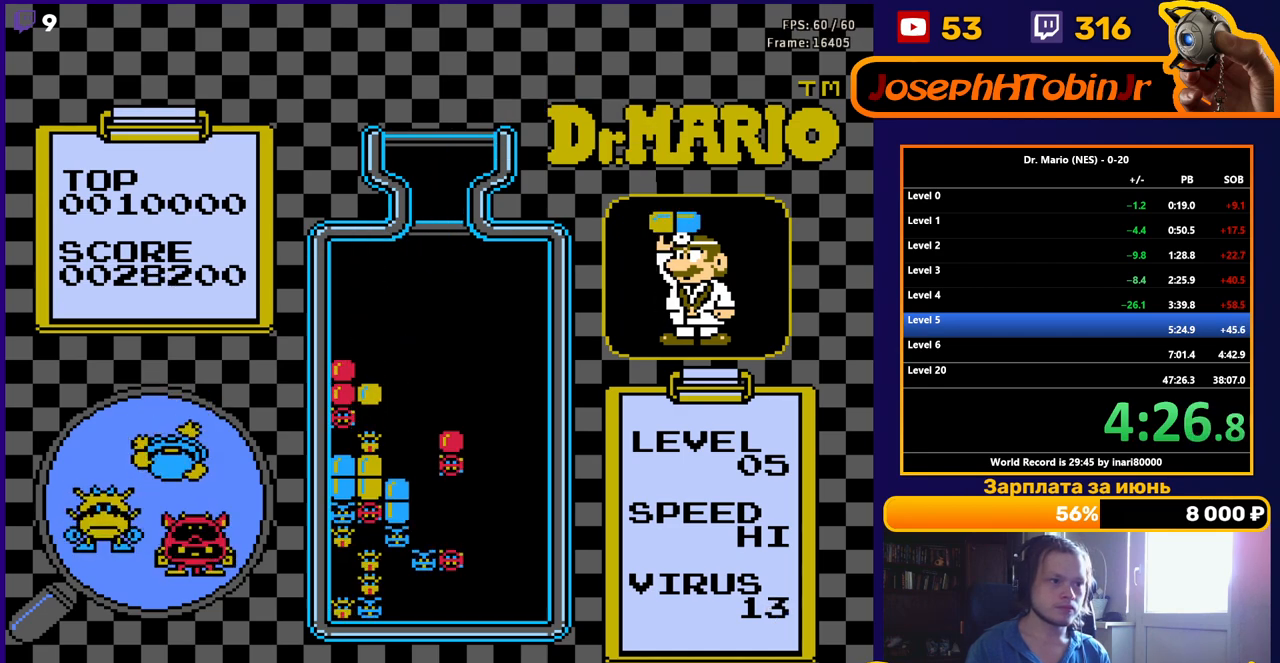
{"buttons": [], "events": [[183, "DPAD_DOWN", "down"], [367, "DPAD_DOWN", "up"]]}
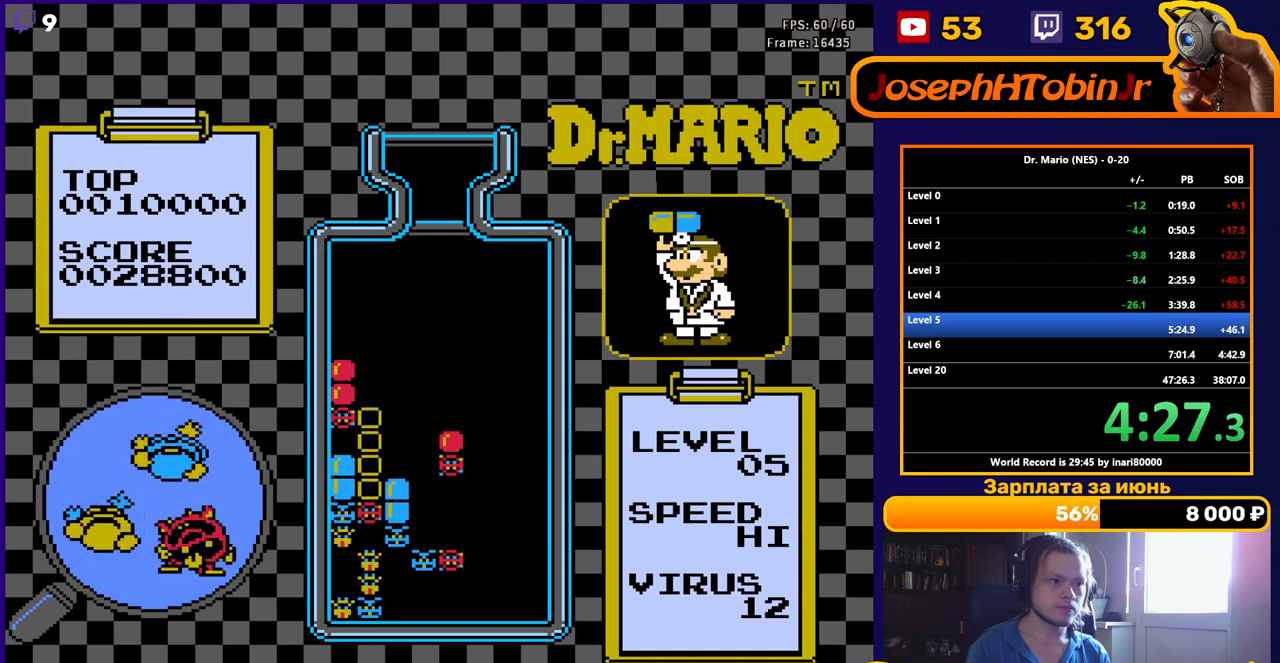
{"buttons": [], "events": []}
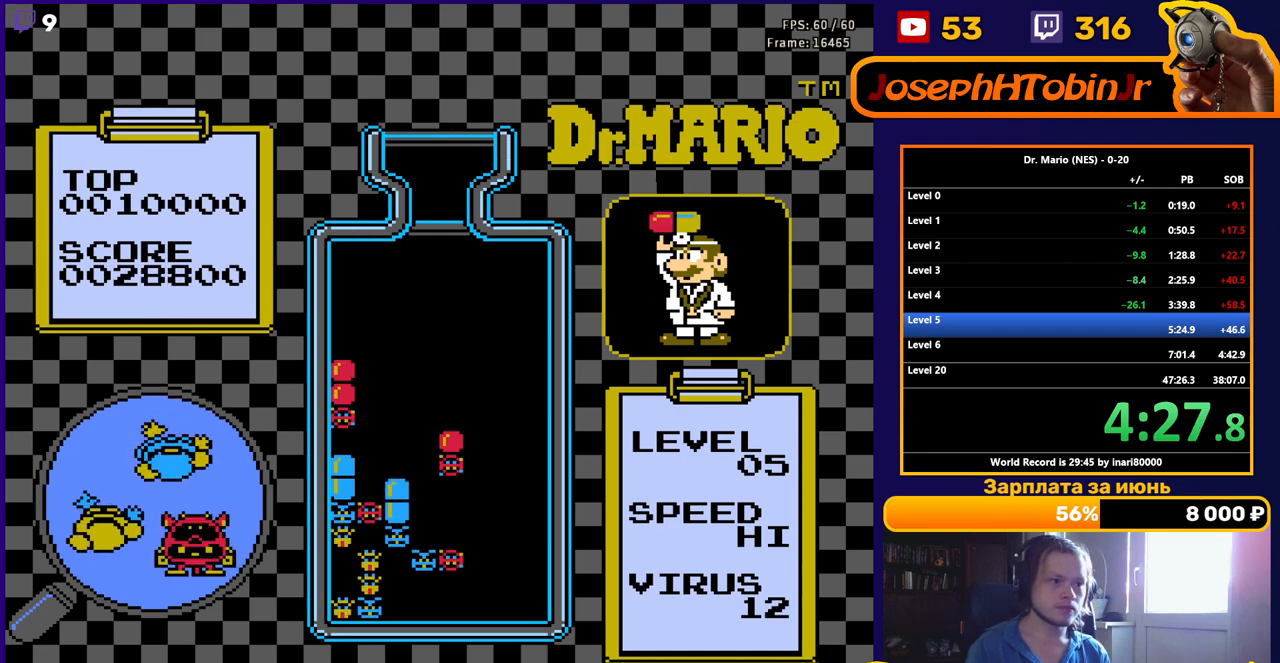
{"buttons": [], "events": [[150, "DPAD_RIGHT", "down"], [217, "DPAD_RIGHT", "up"], [300, "DPAD_RIGHT", "down"], [383, "DPAD_RIGHT", "up"]]}
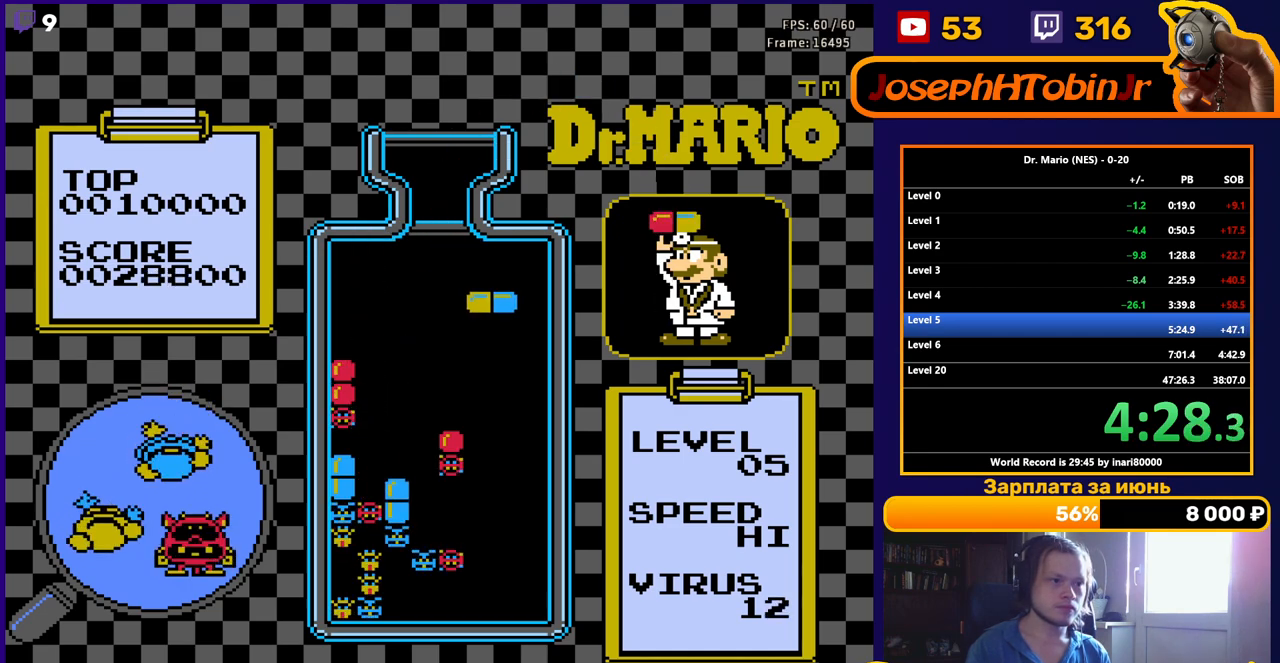
{"buttons": ["A"], "events": [[50, "DPAD_DOWN", "down"], [317, "DPAD_DOWN", "up"], [483, "A", "down"]]}
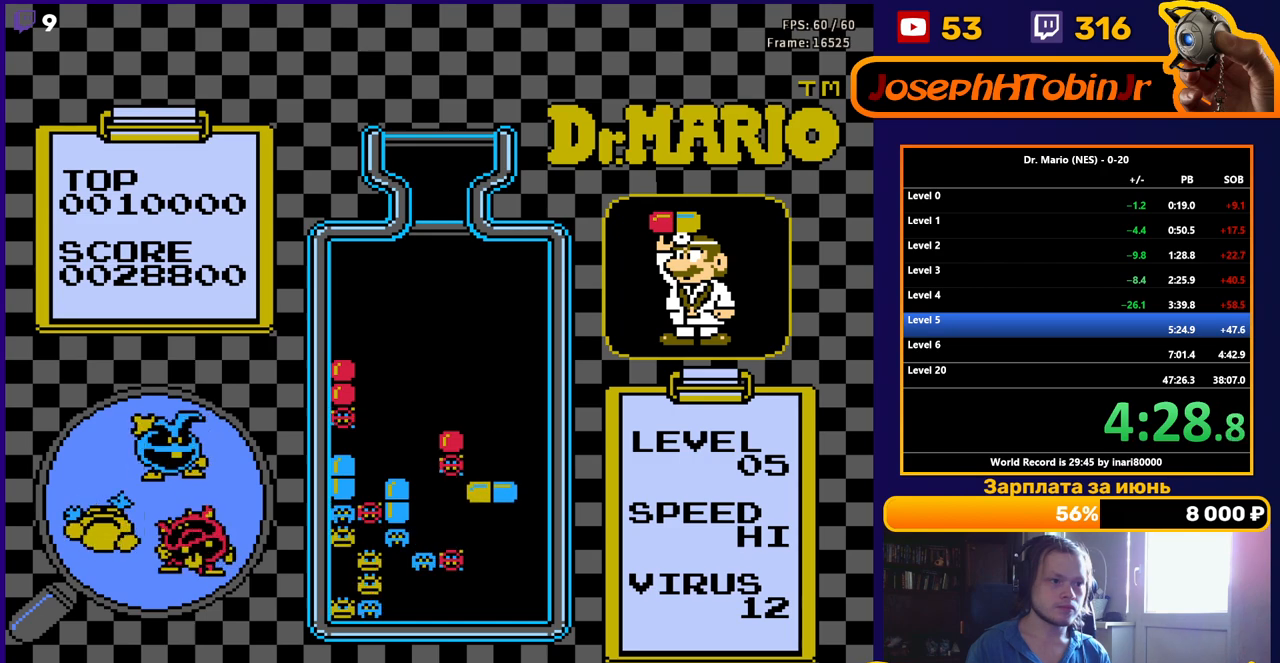
{"buttons": [], "events": [[100, "A", "up"]]}
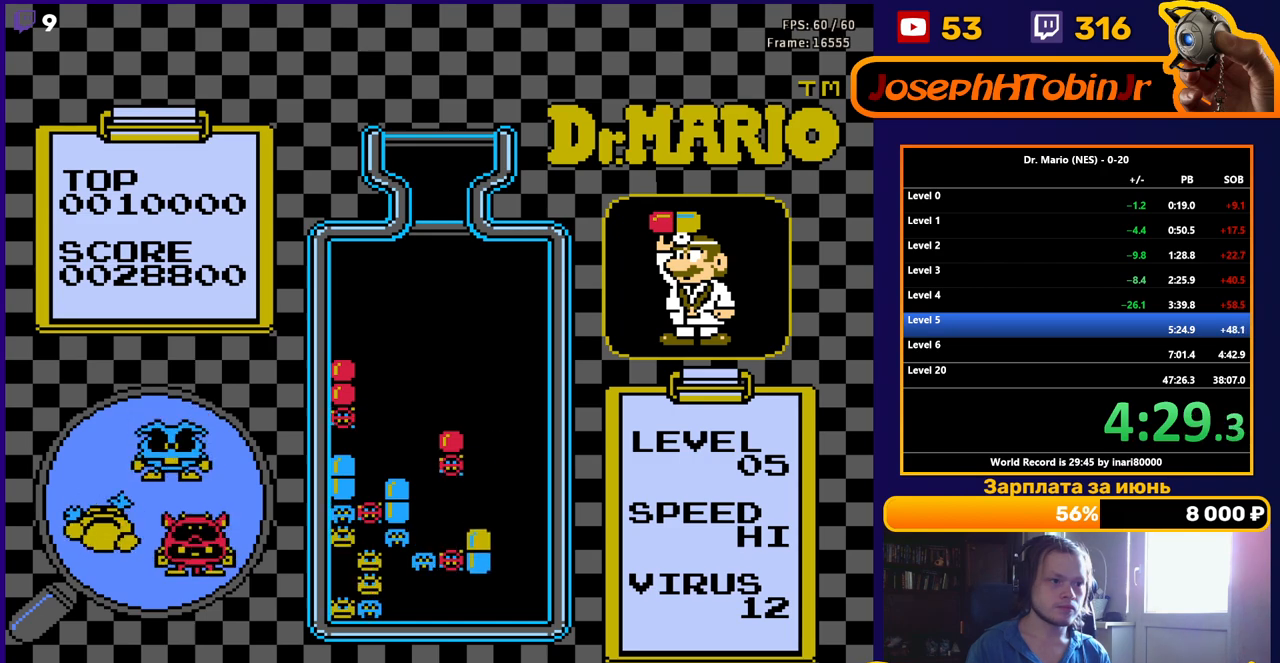
{"buttons": ["DPAD_LEFT"], "events": [[17, "DPAD_LEFT", "down"]]}
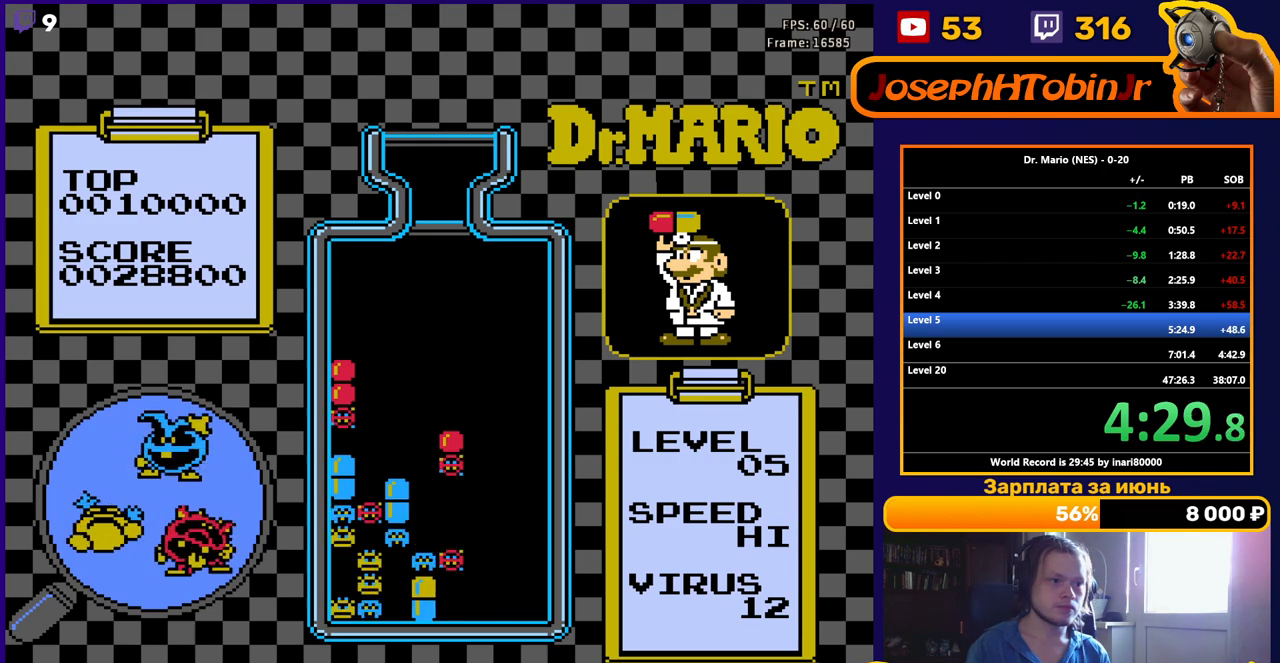
{"buttons": [], "events": [[333, "DPAD_LEFT", "up"]]}
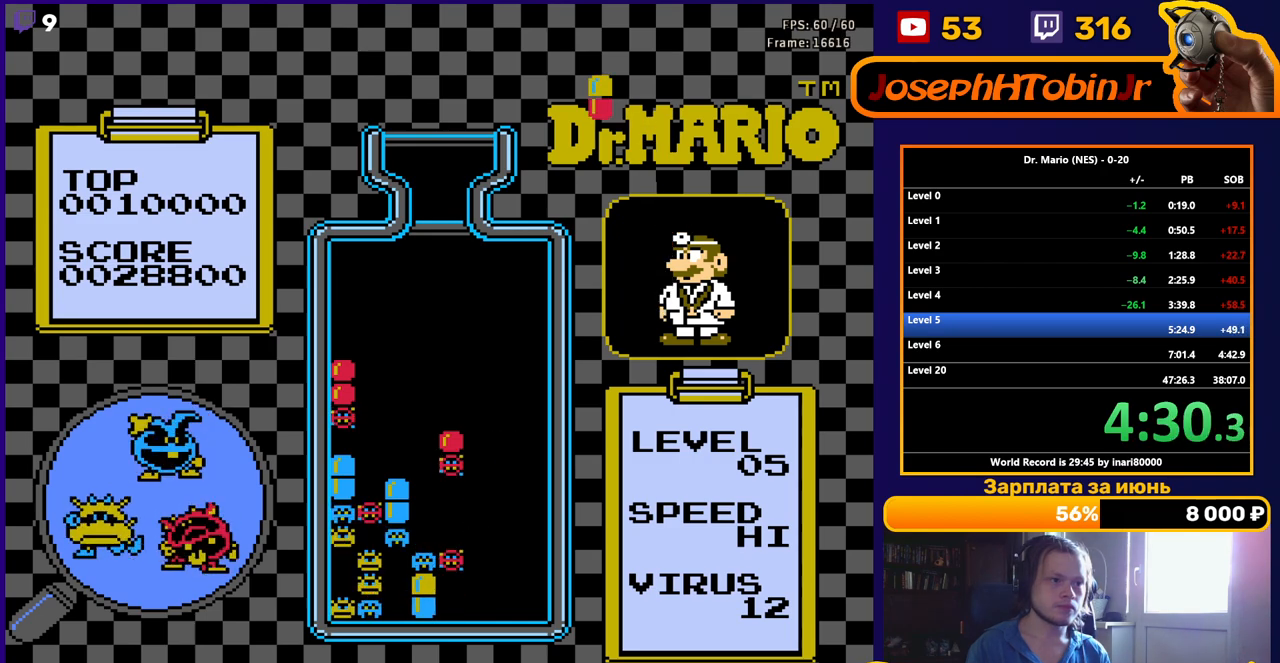
{"buttons": [], "events": []}
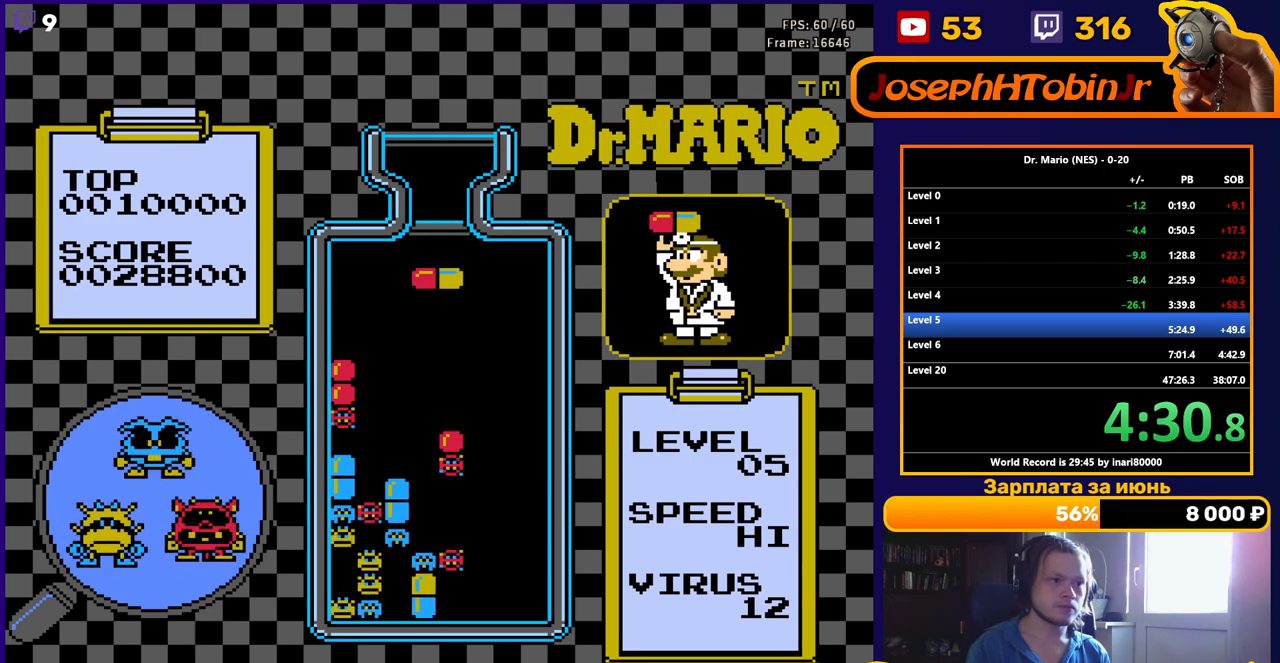
{"buttons": ["DPAD_DOWN"], "events": [[50, "DPAD_RIGHT", "down"], [117, "DPAD_RIGHT", "up"], [200, "DPAD_RIGHT", "down"], [233, "DPAD_RIGHT", "up"], [317, "DPAD_DOWN", "down"]]}
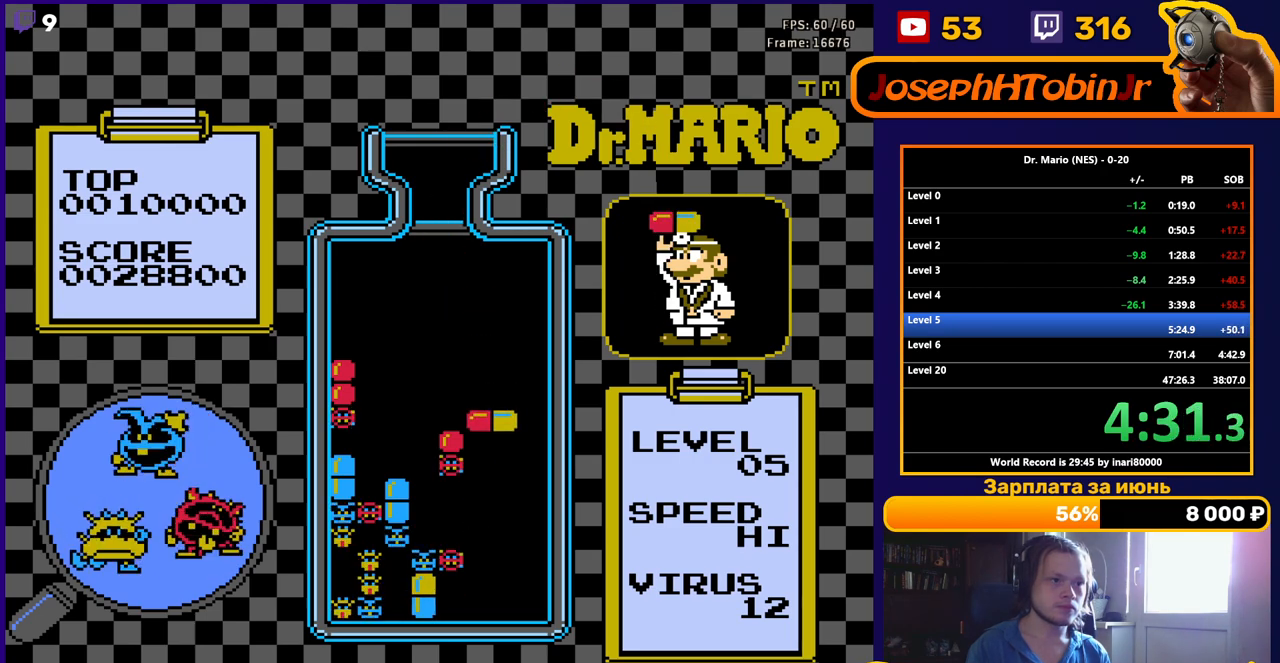
{"buttons": ["DPAD_DOWN"], "events": [[100, "DPAD_DOWN", "up"], [317, "DPAD_LEFT", "down"], [383, "DPAD_LEFT", "up"], [433, "DPAD_DOWN", "down"]]}
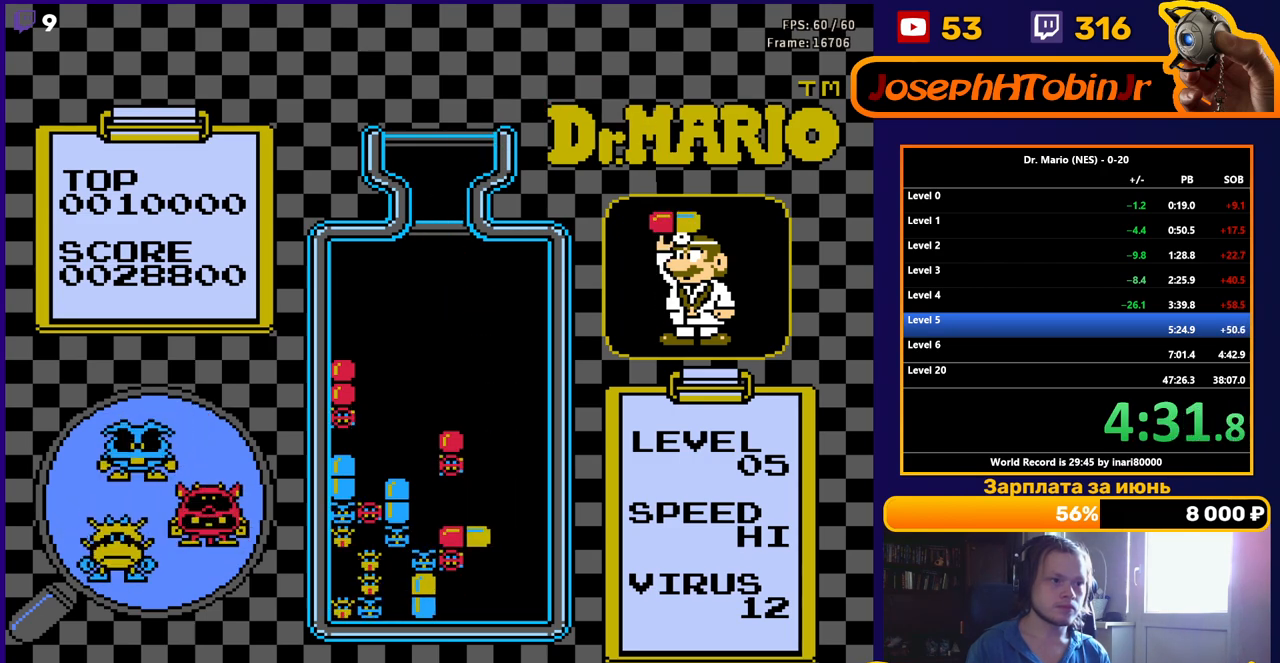
{"buttons": [], "events": [[150, "DPAD_DOWN", "up"]]}
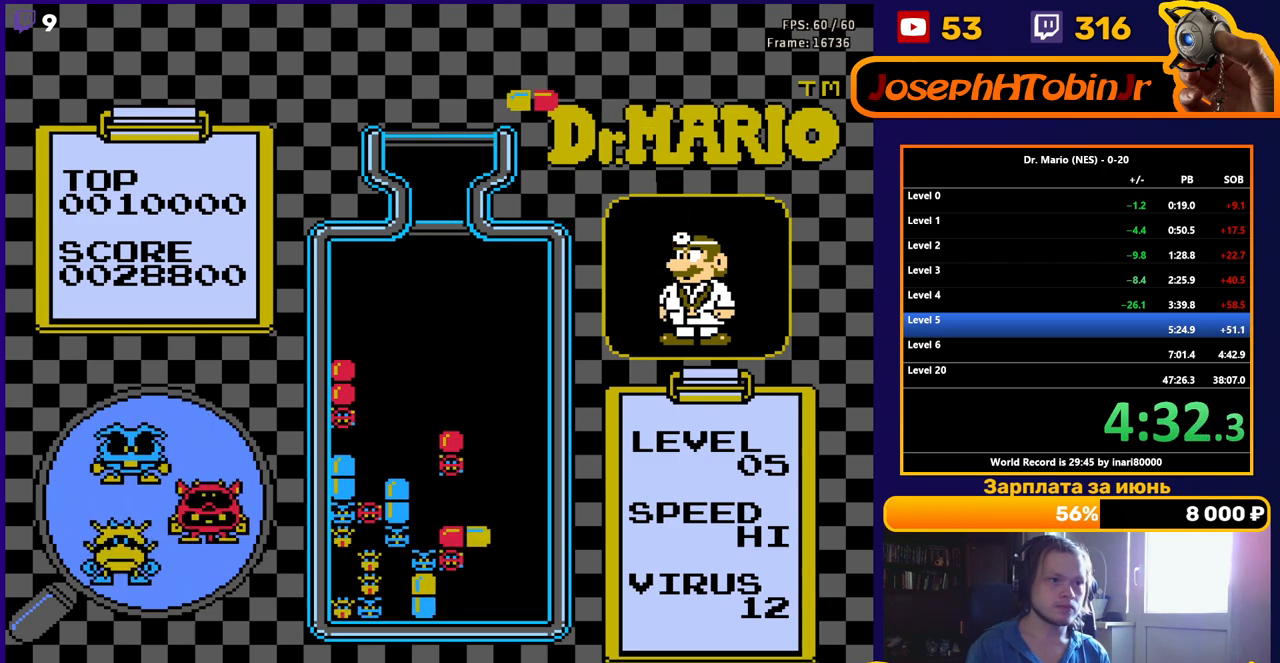
{"buttons": ["DPAD_DOWN"], "events": [[200, "DPAD_RIGHT", "down"], [267, "DPAD_RIGHT", "up"], [350, "DPAD_RIGHT", "down"], [400, "DPAD_RIGHT", "up"], [450, "DPAD_DOWN", "down"]]}
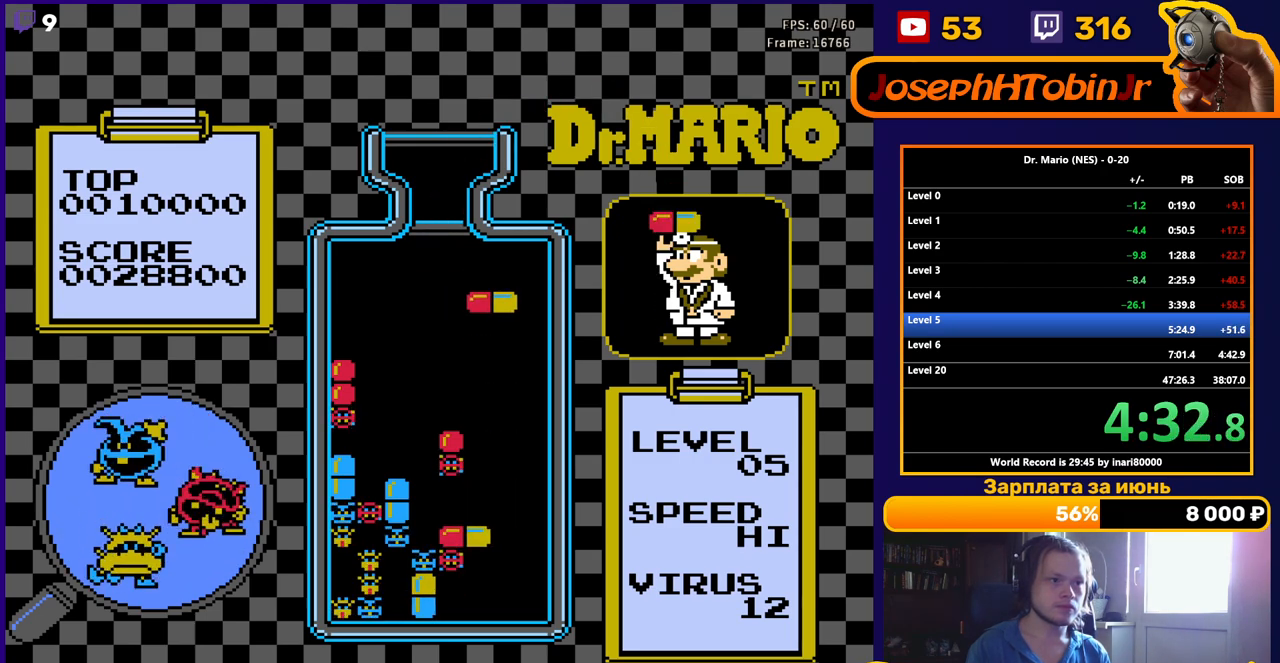
{"buttons": ["DPAD_LEFT"], "events": [[217, "DPAD_DOWN", "up"], [500, "DPAD_LEFT", "down"]]}
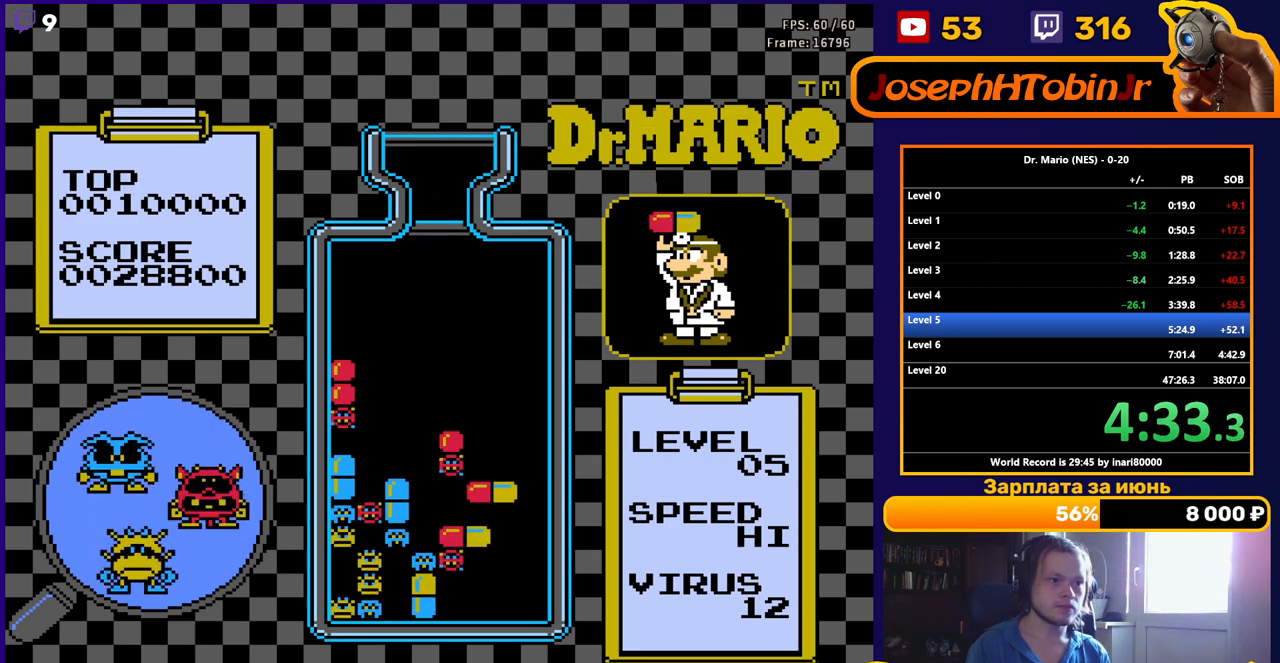
{"buttons": [], "events": [[83, "DPAD_LEFT", "up"], [117, "DPAD_DOWN", "down"], [350, "DPAD_DOWN", "up"]]}
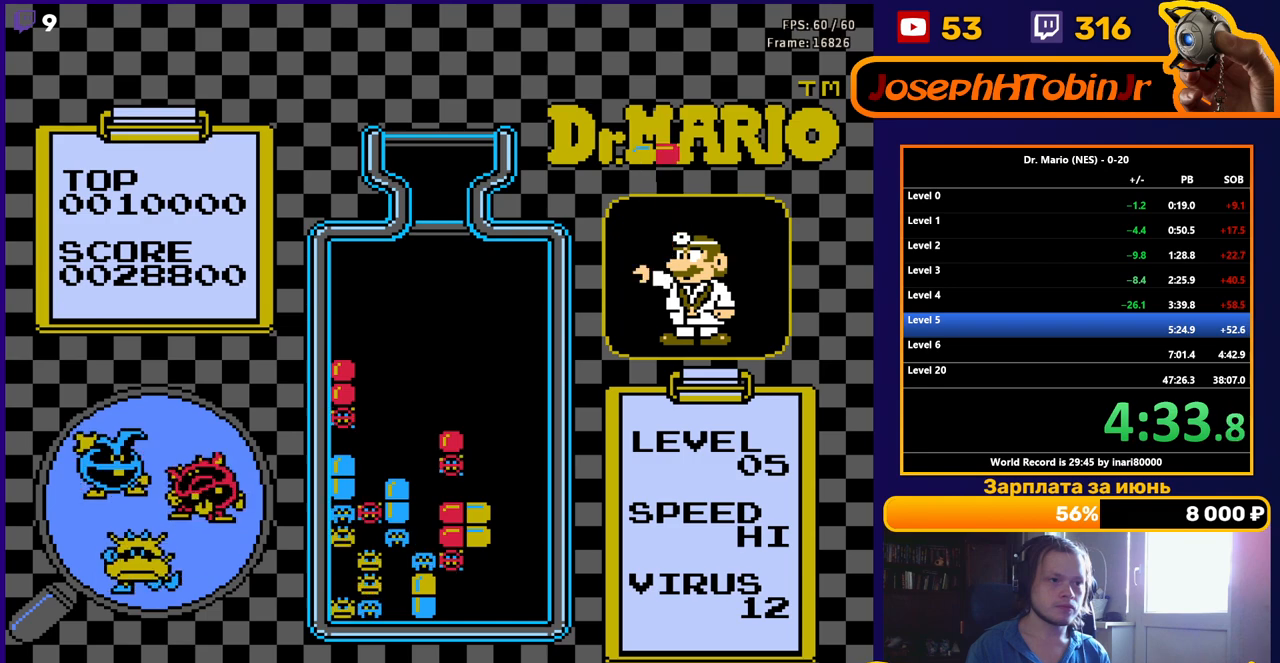
{"buttons": [], "events": [[350, "DPAD_RIGHT", "down"], [417, "DPAD_RIGHT", "up"]]}
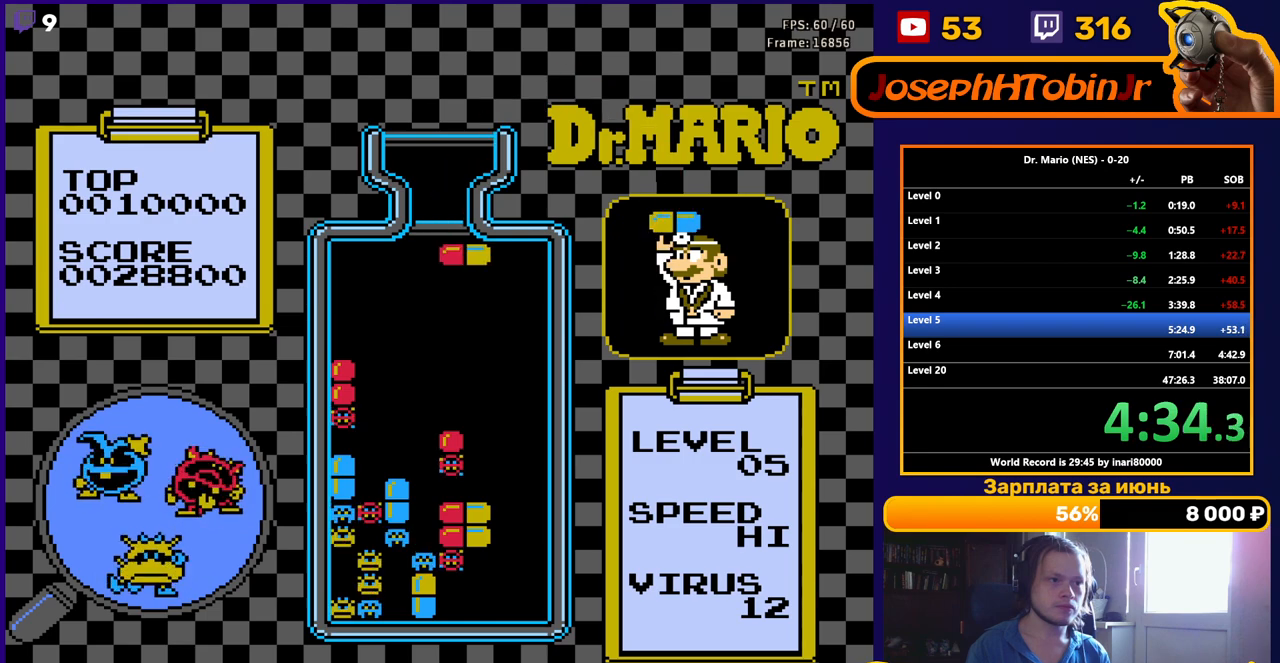
{"buttons": [], "events": [[17, "DPAD_RIGHT", "down"], [50, "DPAD_RIGHT", "up"], [117, "DPAD_DOWN", "down"], [333, "DPAD_DOWN", "up"]]}